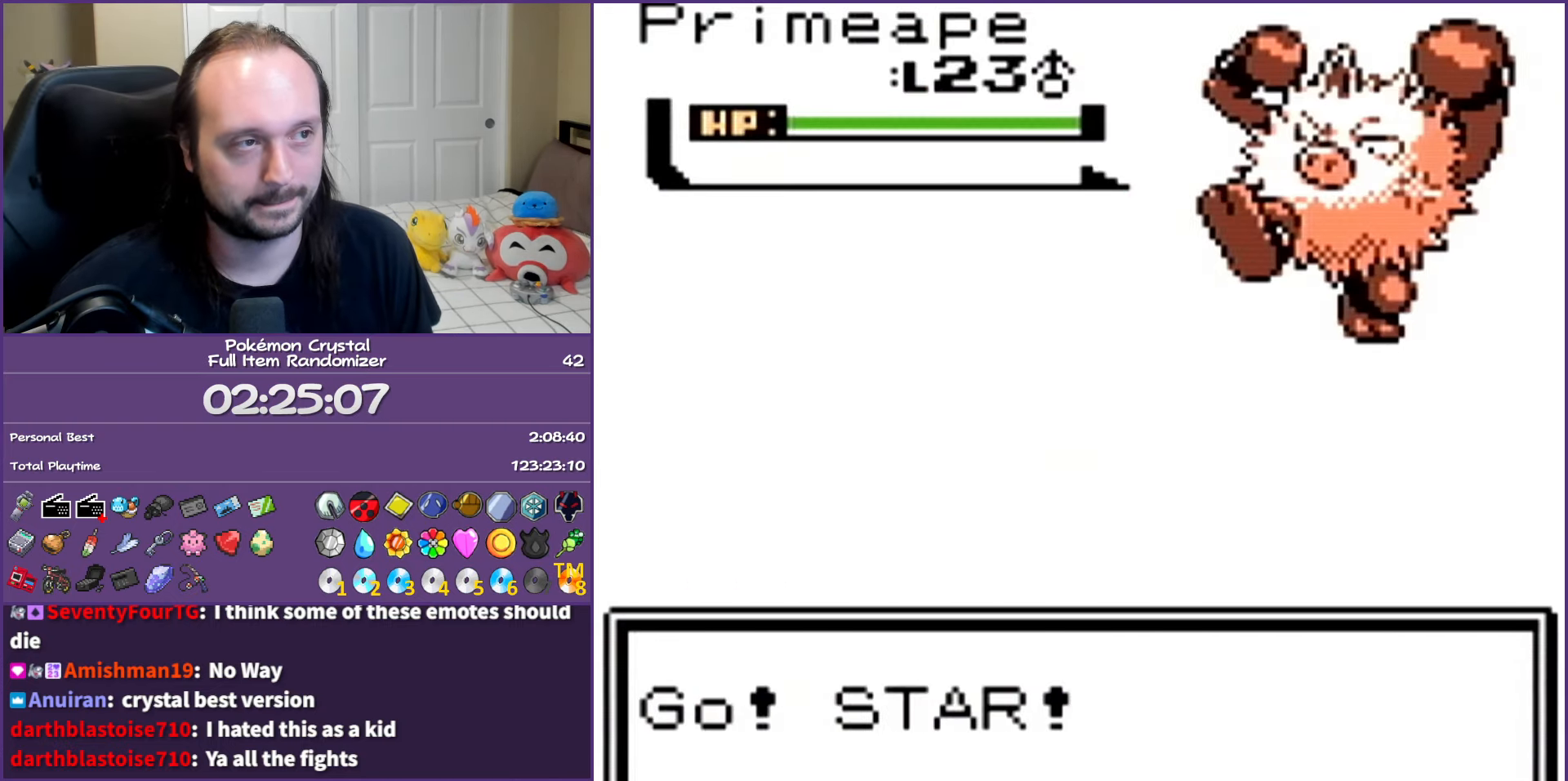
Gameplay with a controller (Nintendo layout); each line is a JSON object with the inputs held at the frame after it. "events" lists button and stick changes between this image and that frame as [ms after this image, input, new state], when the widget could be followed in between. Not read: L3 R3.
{"buttons": ["A"], "events": []}
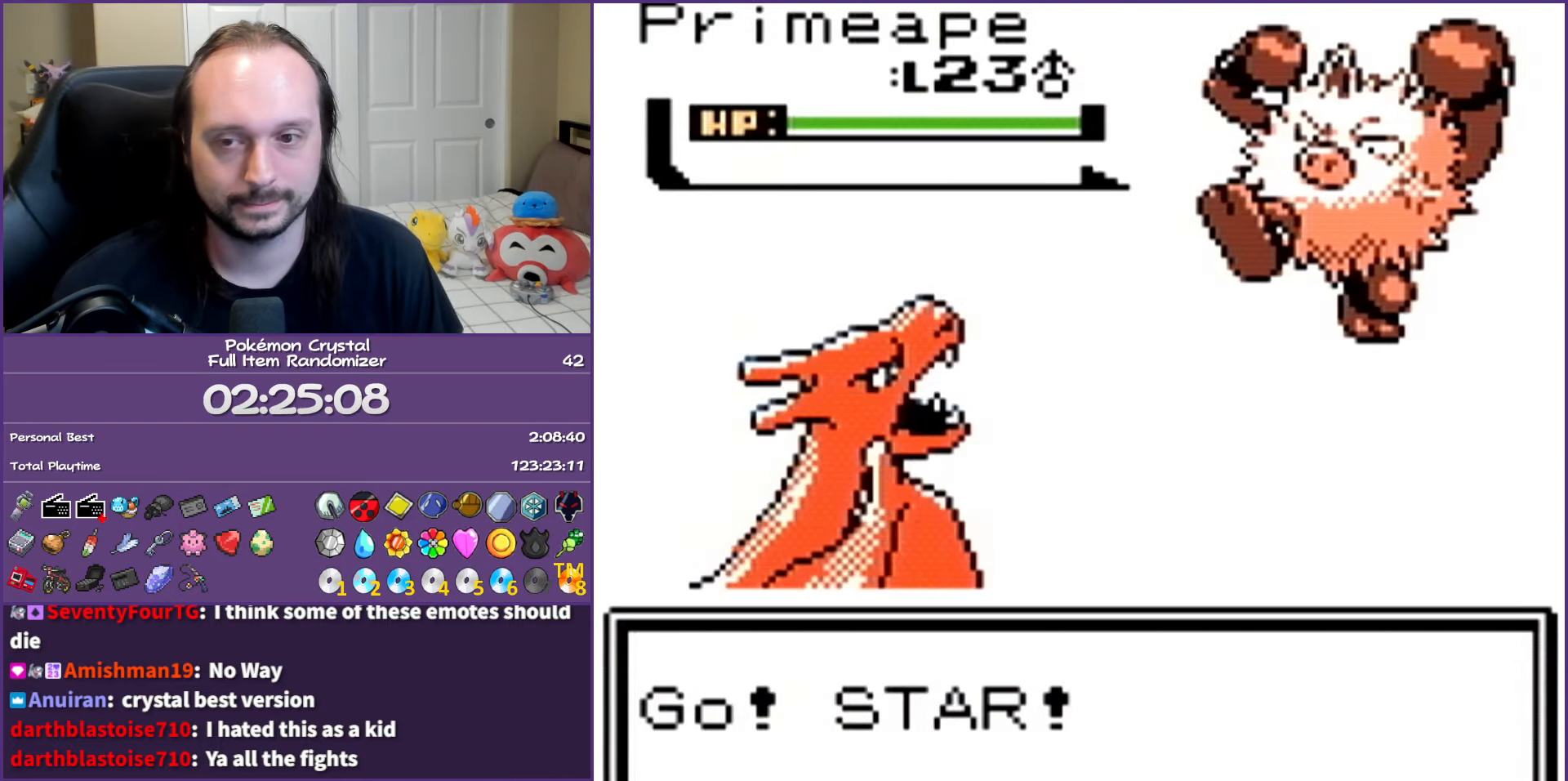
{"buttons": [], "events": [[483, "A", "up"]]}
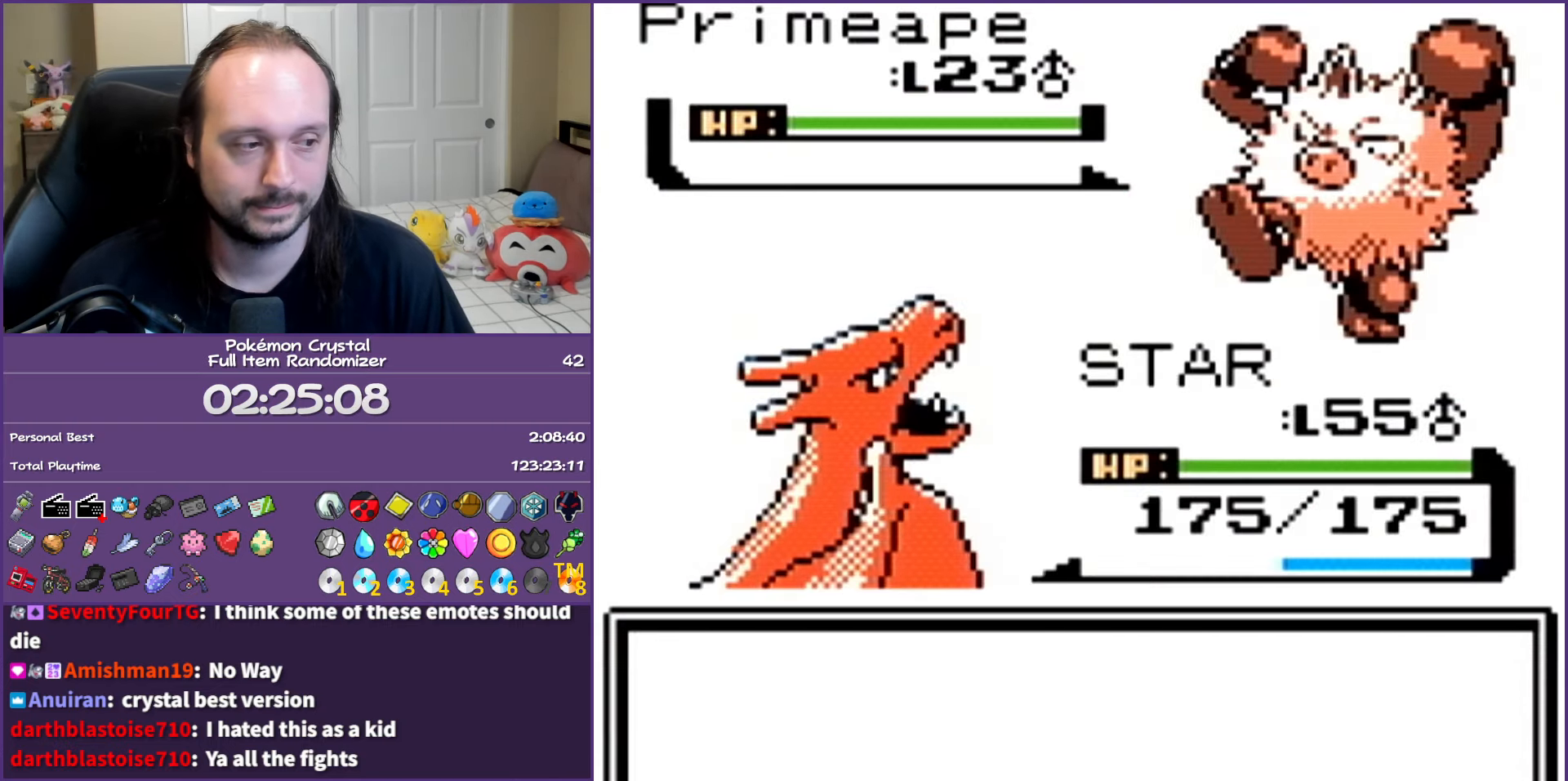
{"buttons": [], "events": [[100, "A", "down"], [250, "A", "up"]]}
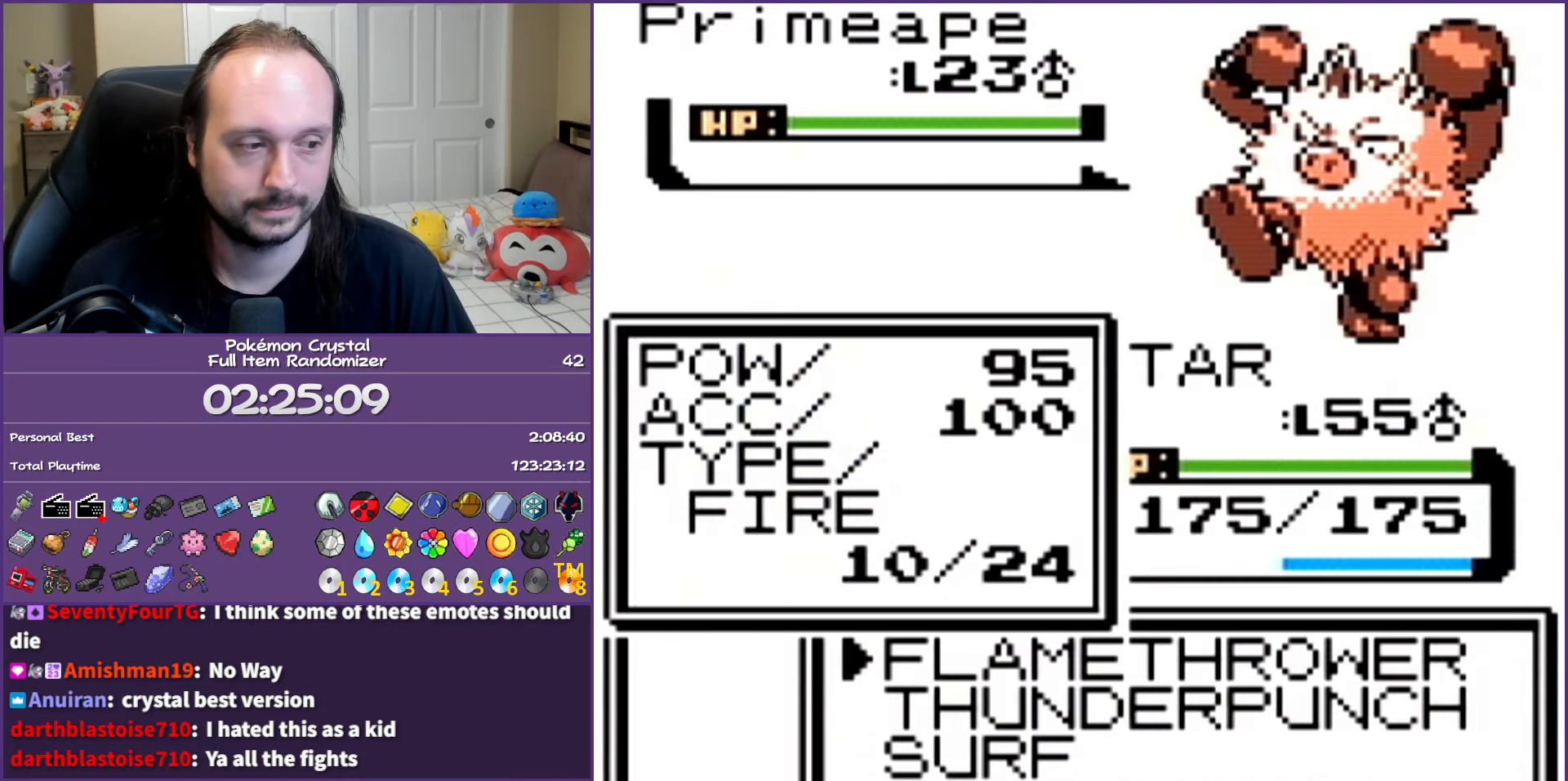
{"buttons": ["A"], "events": [[133, "A", "down"]]}
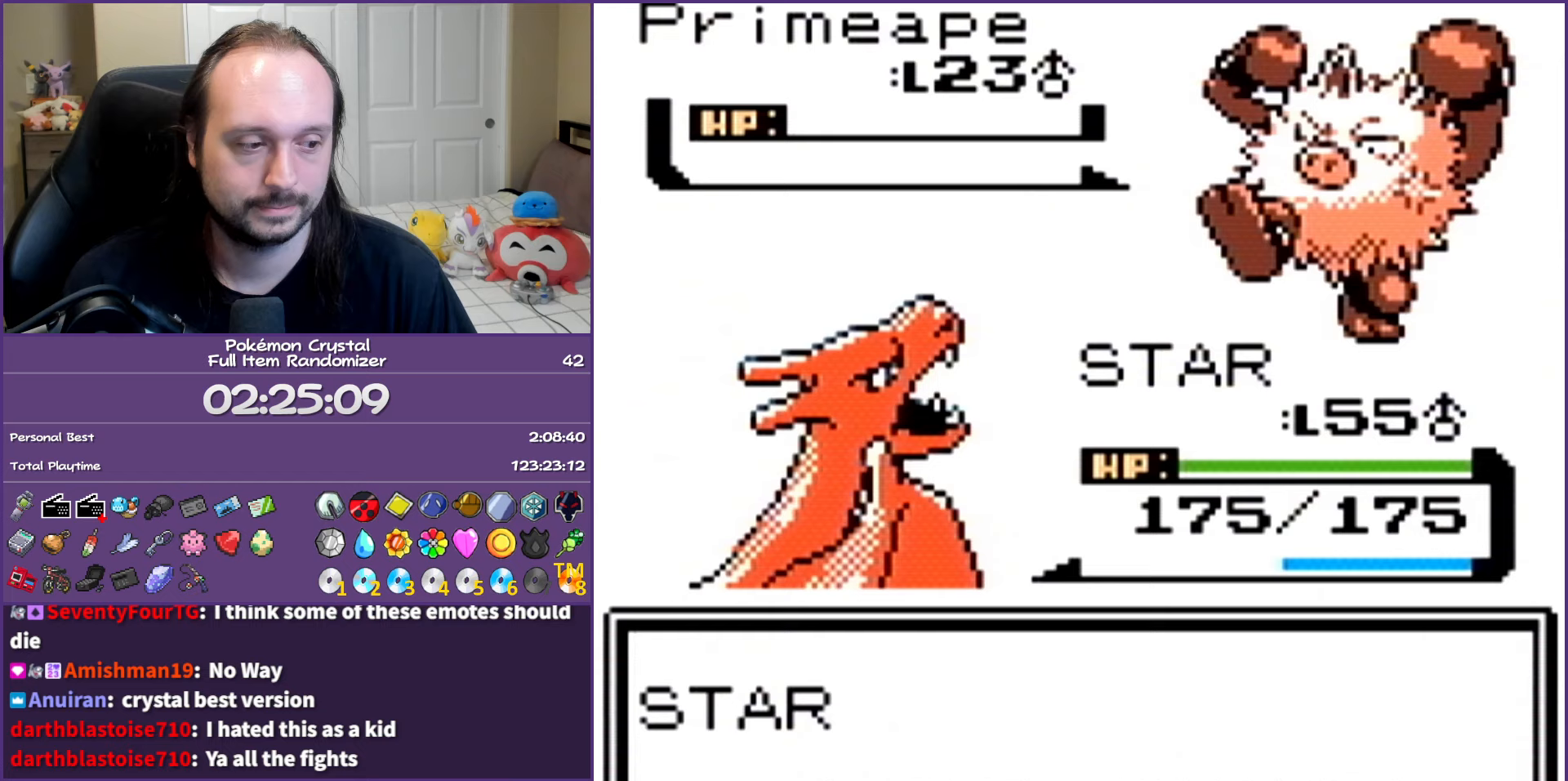
{"buttons": ["A"], "events": []}
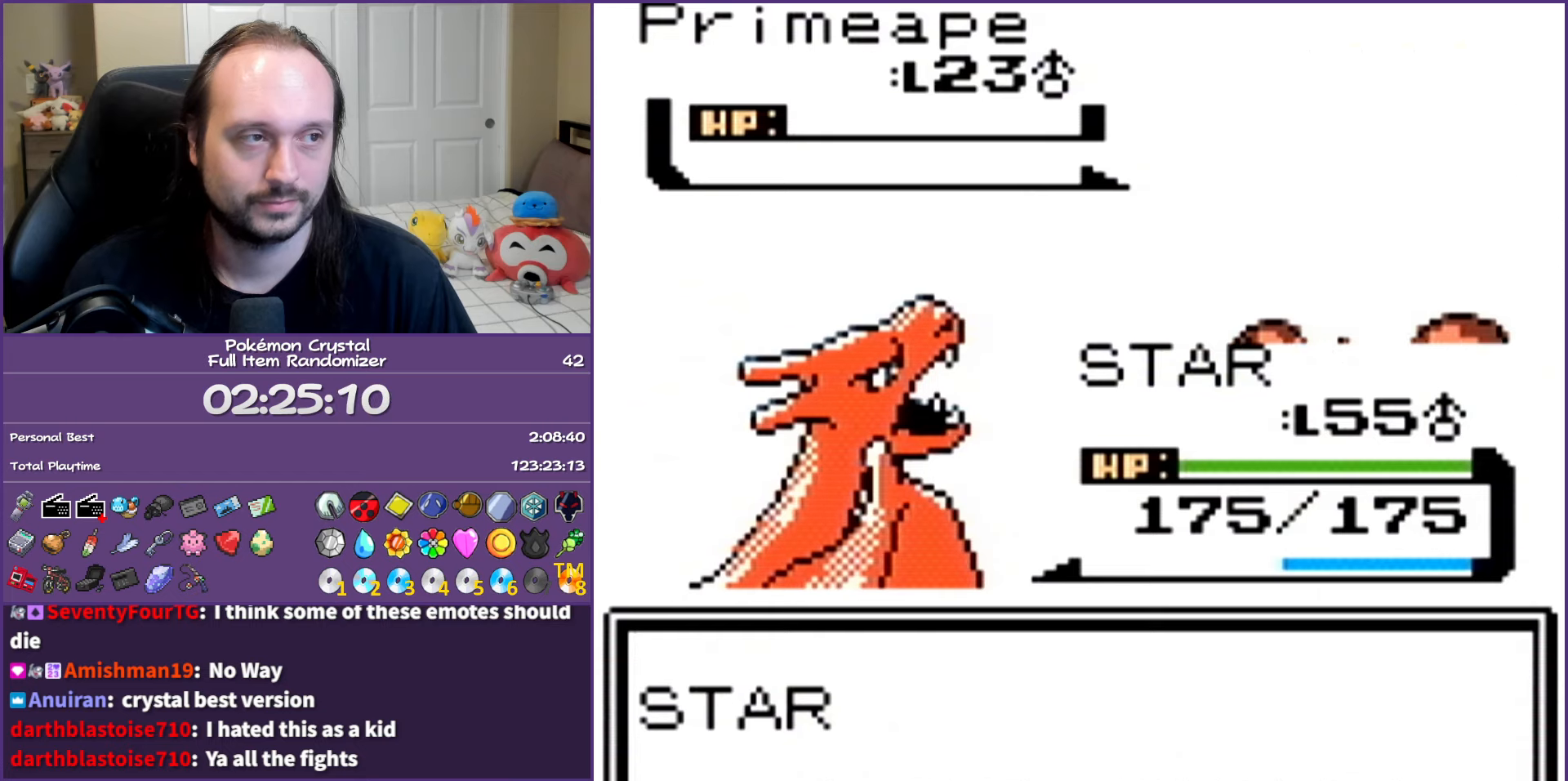
{"buttons": ["A"], "events": []}
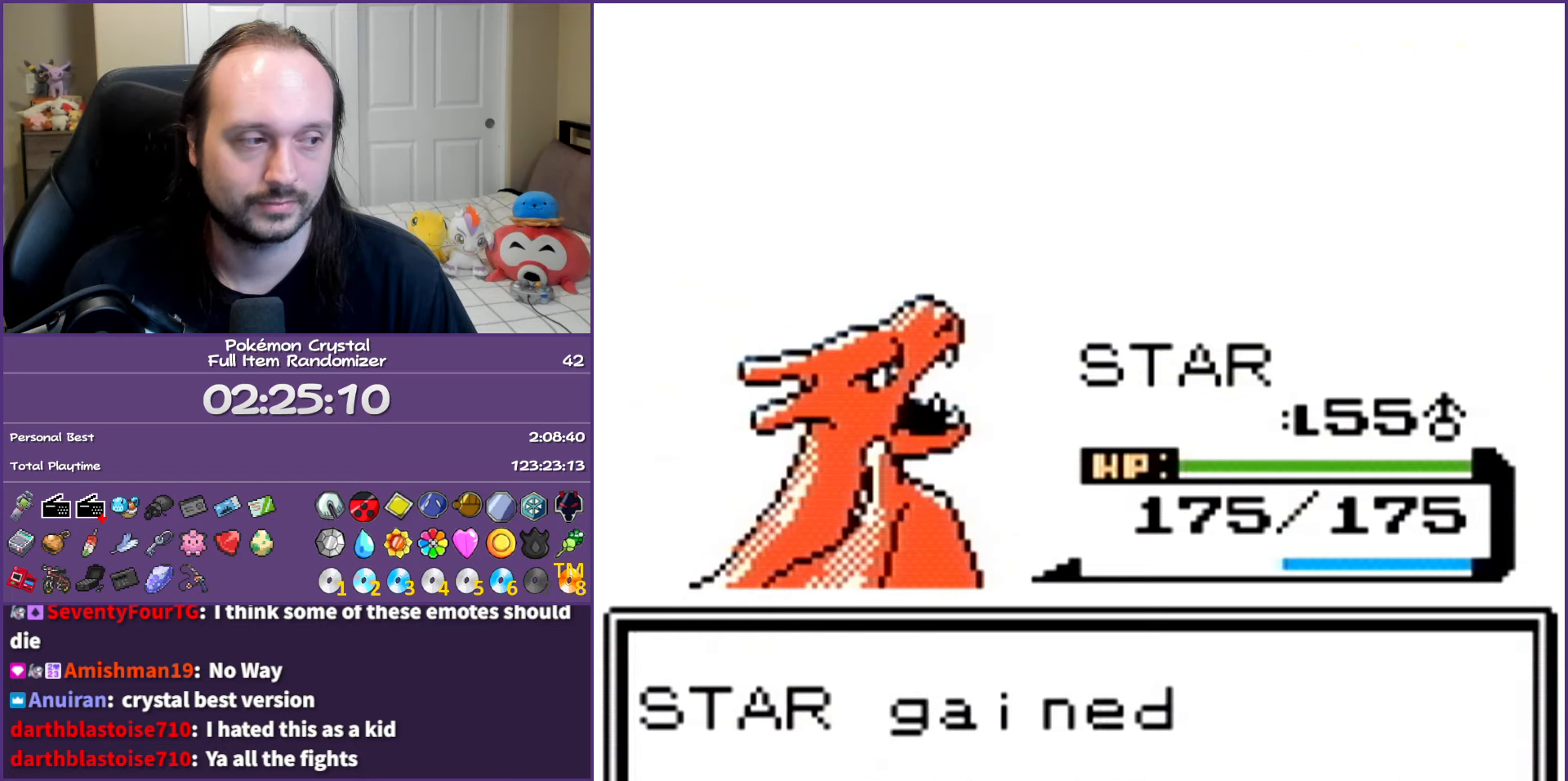
{"buttons": ["A"], "events": []}
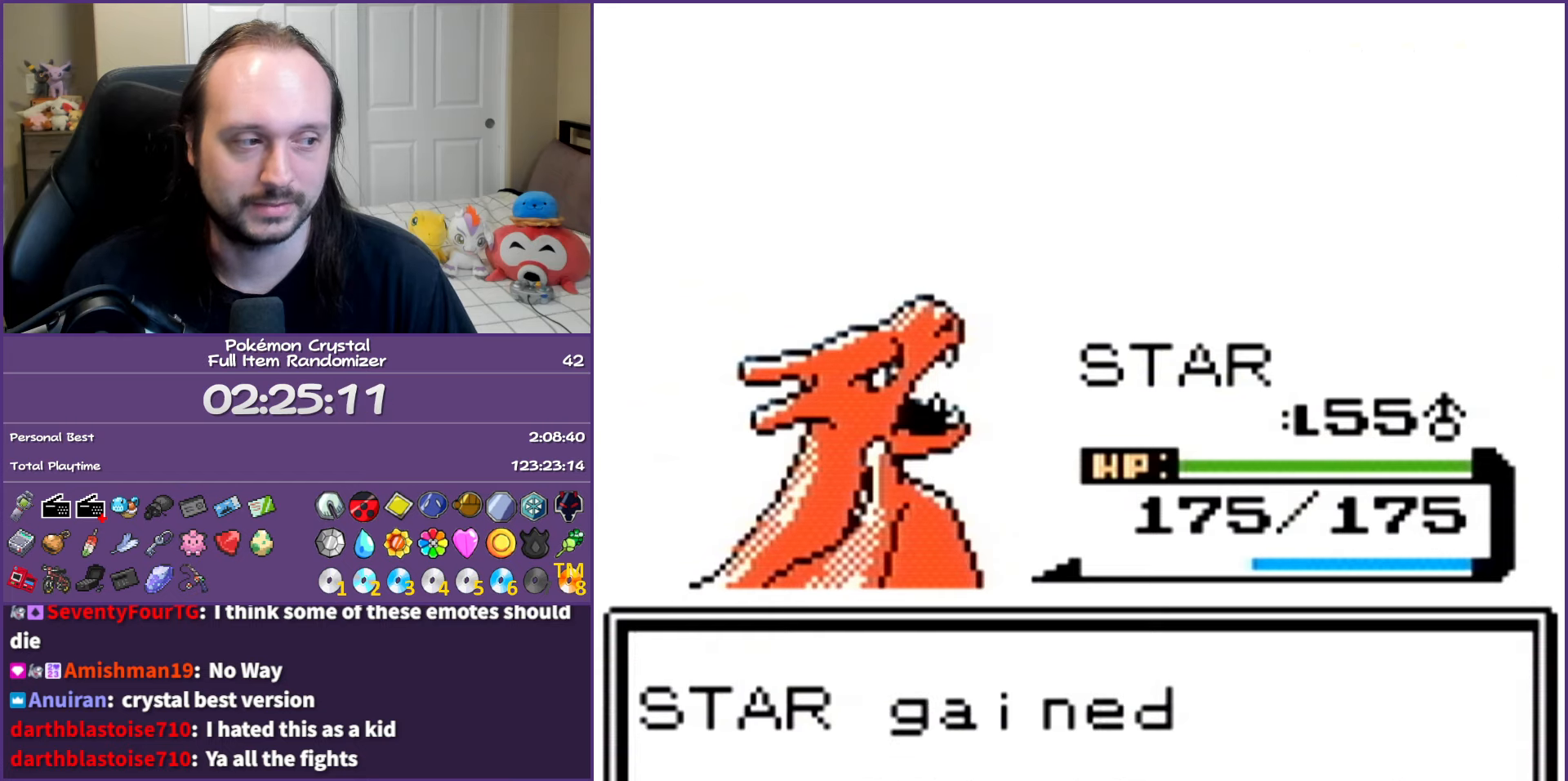
{"buttons": ["A"], "events": []}
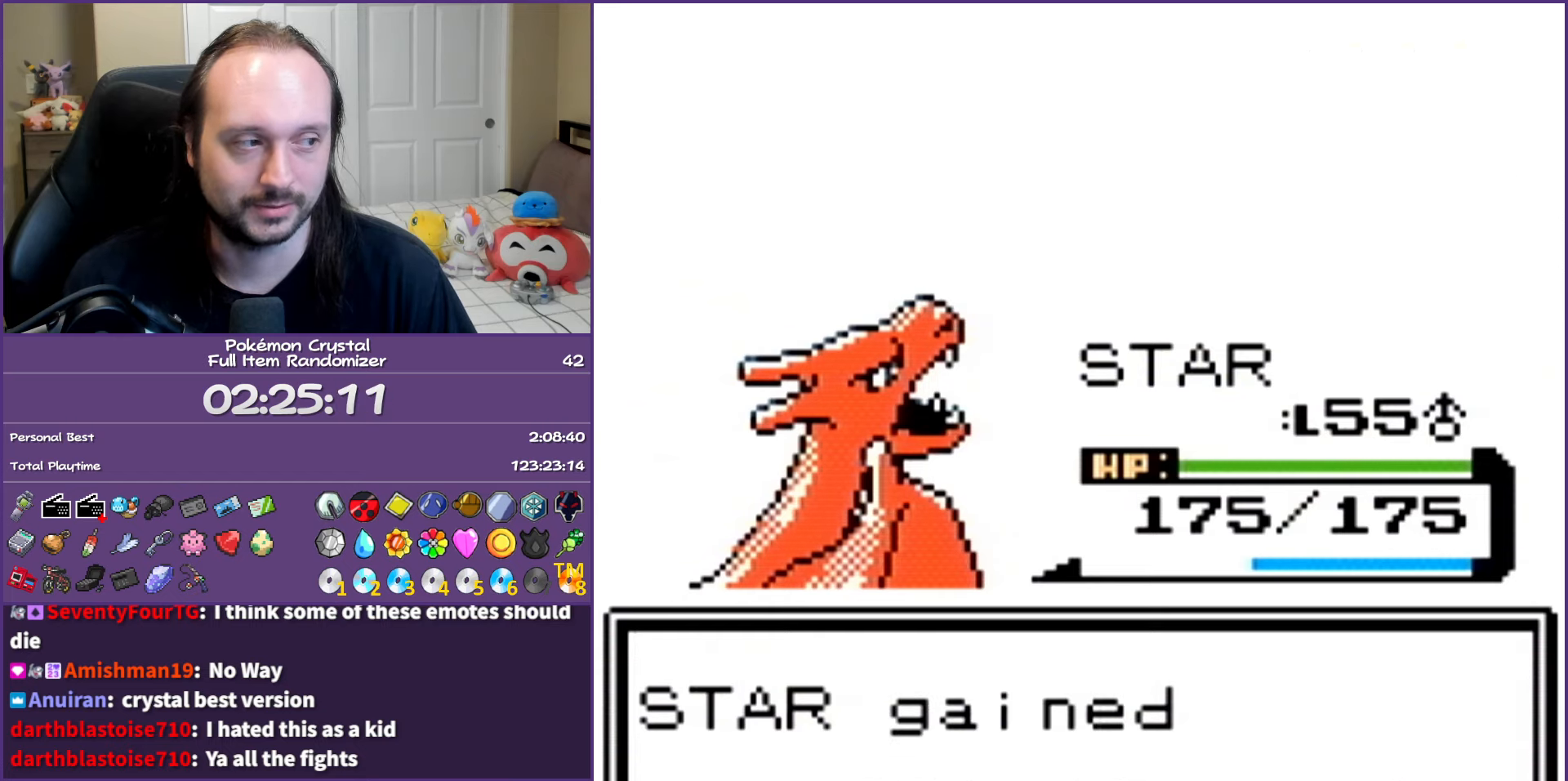
{"buttons": ["A"], "events": []}
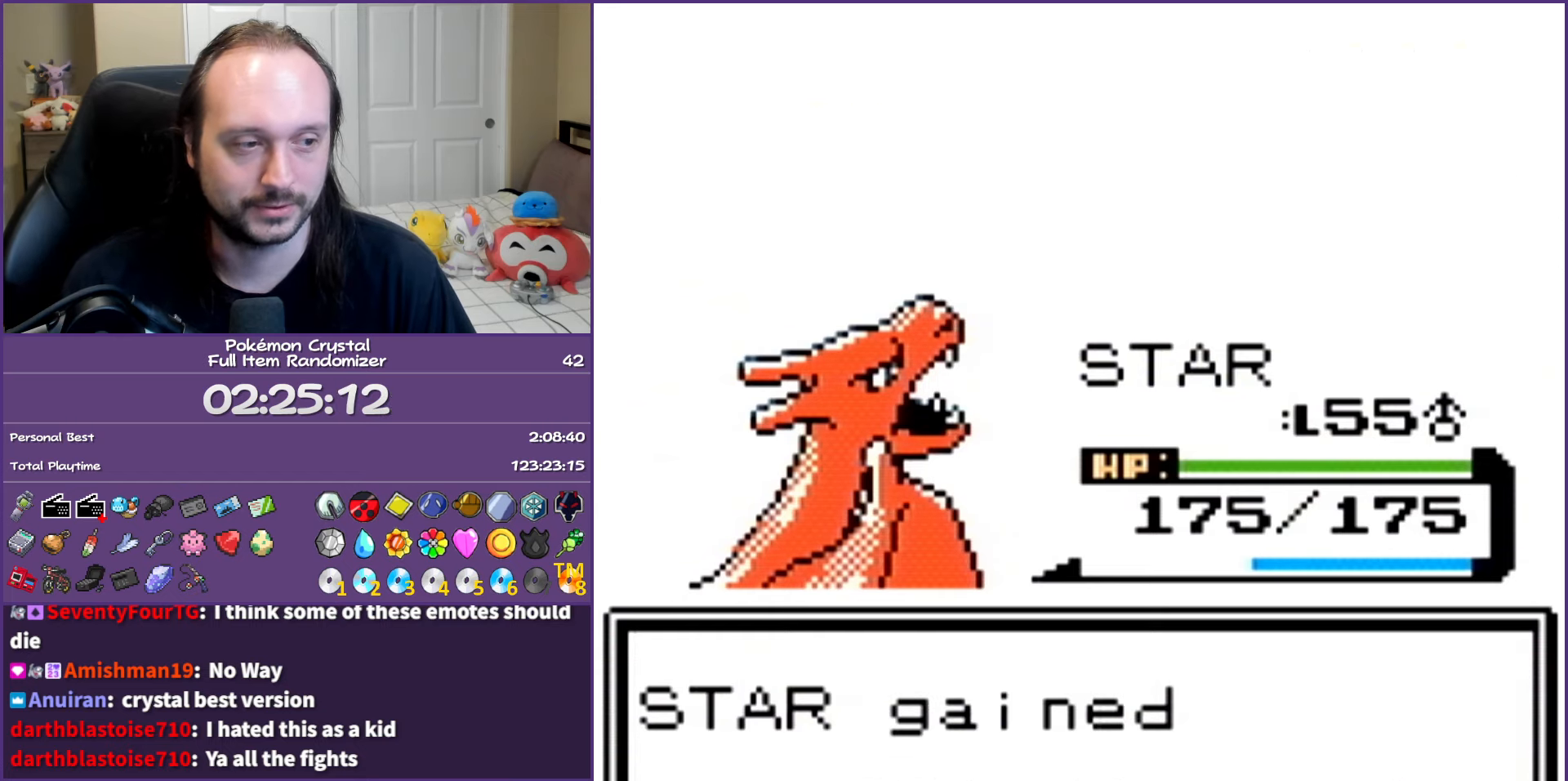
{"buttons": ["A"], "events": []}
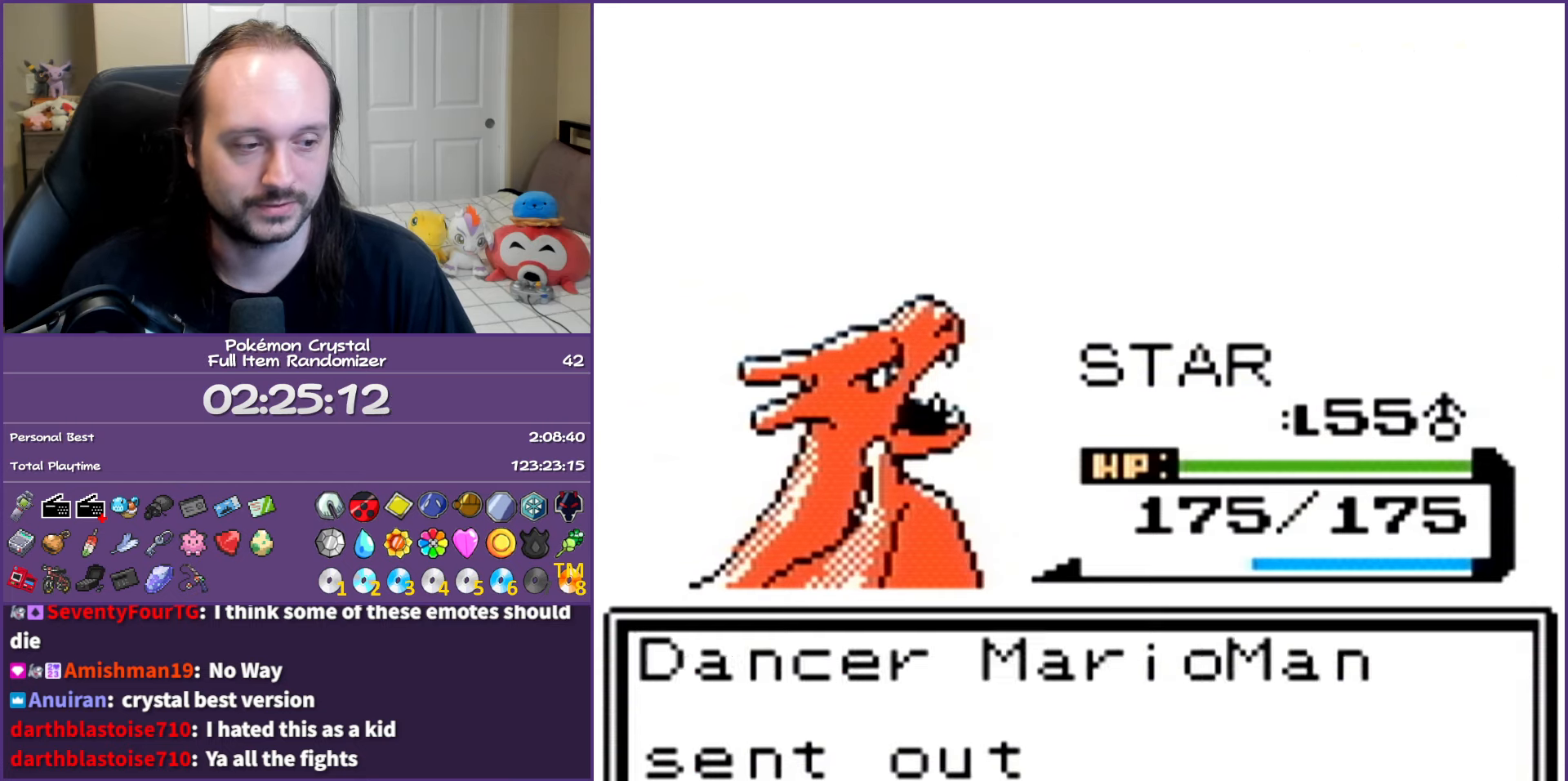
{"buttons": ["A"], "events": []}
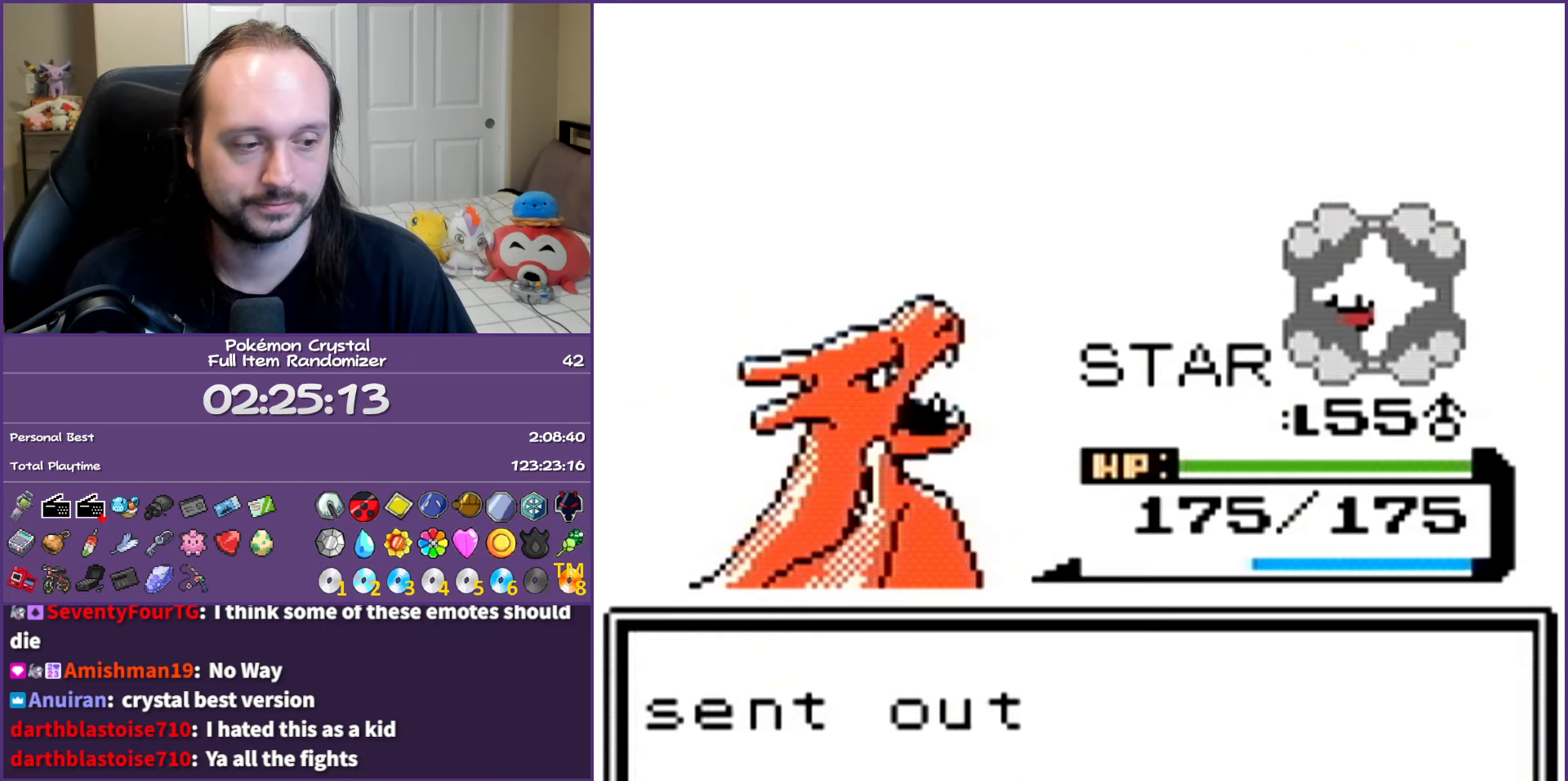
{"buttons": ["A"], "events": []}
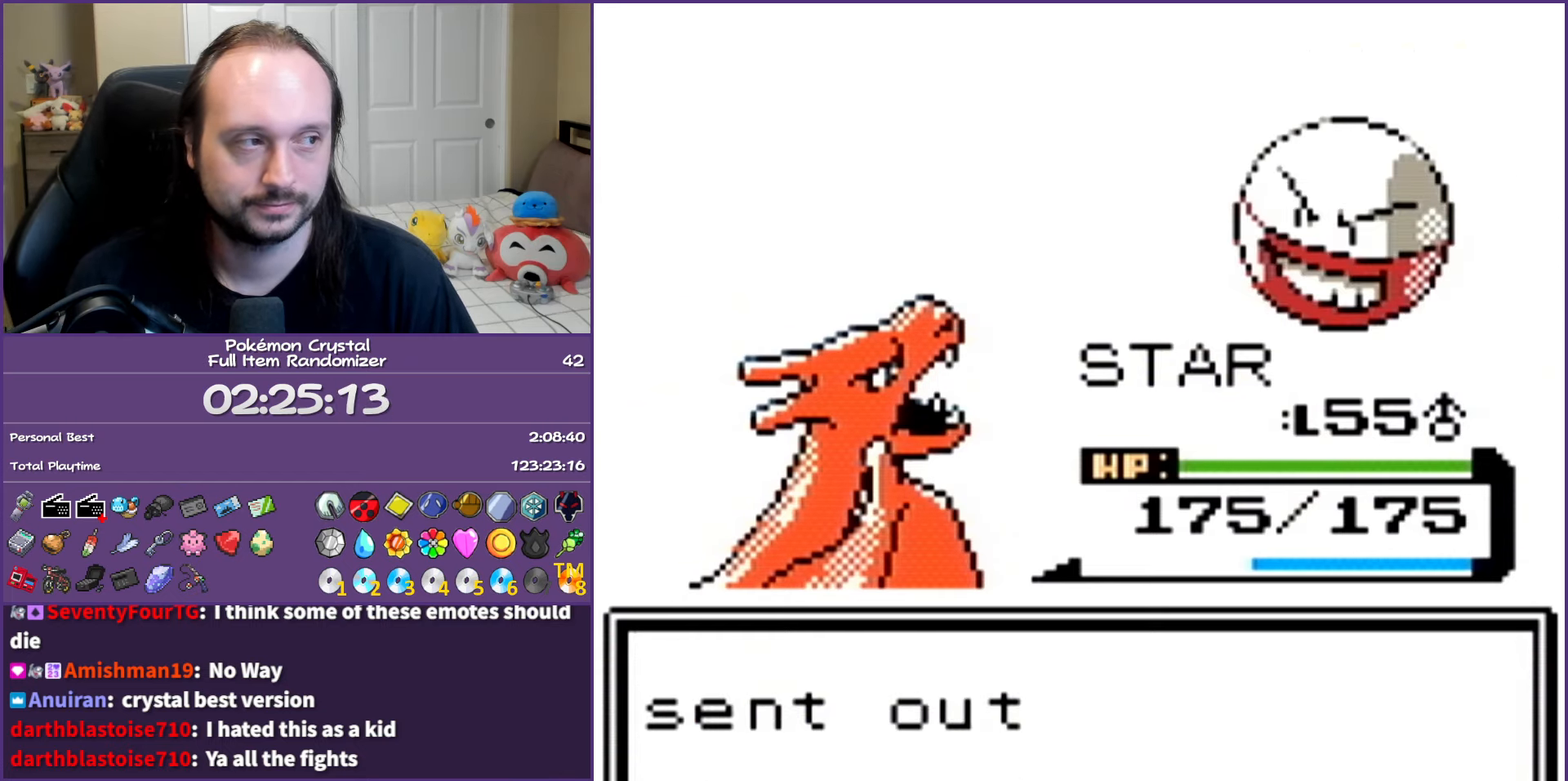
{"buttons": ["A"], "events": [[333, "A", "up"], [433, "A", "down"]]}
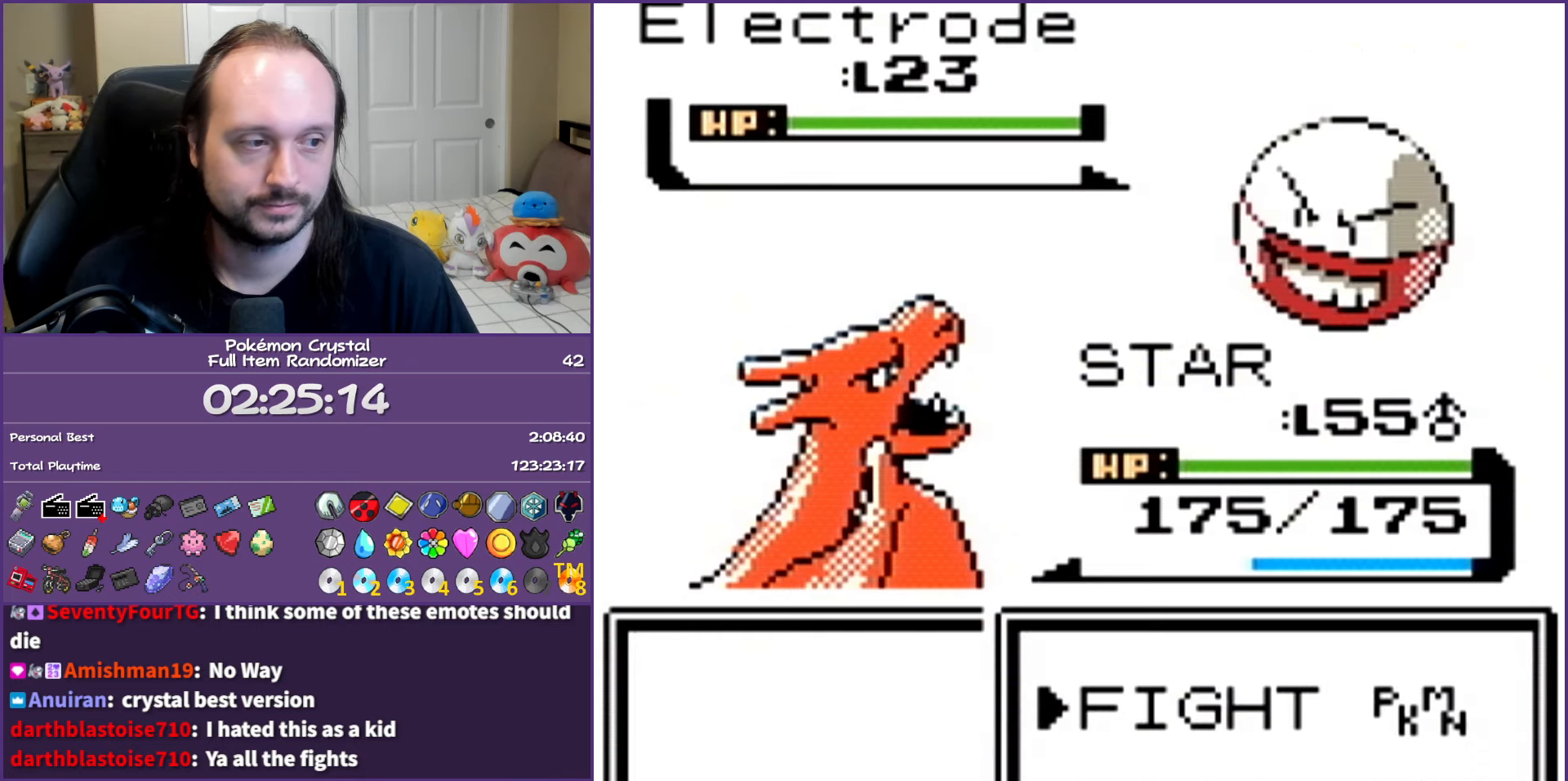
{"buttons": ["A"], "events": [[100, "A", "up"], [217, "DPAD_DOWN", "down"], [317, "A", "down"], [350, "DPAD_DOWN", "up"]]}
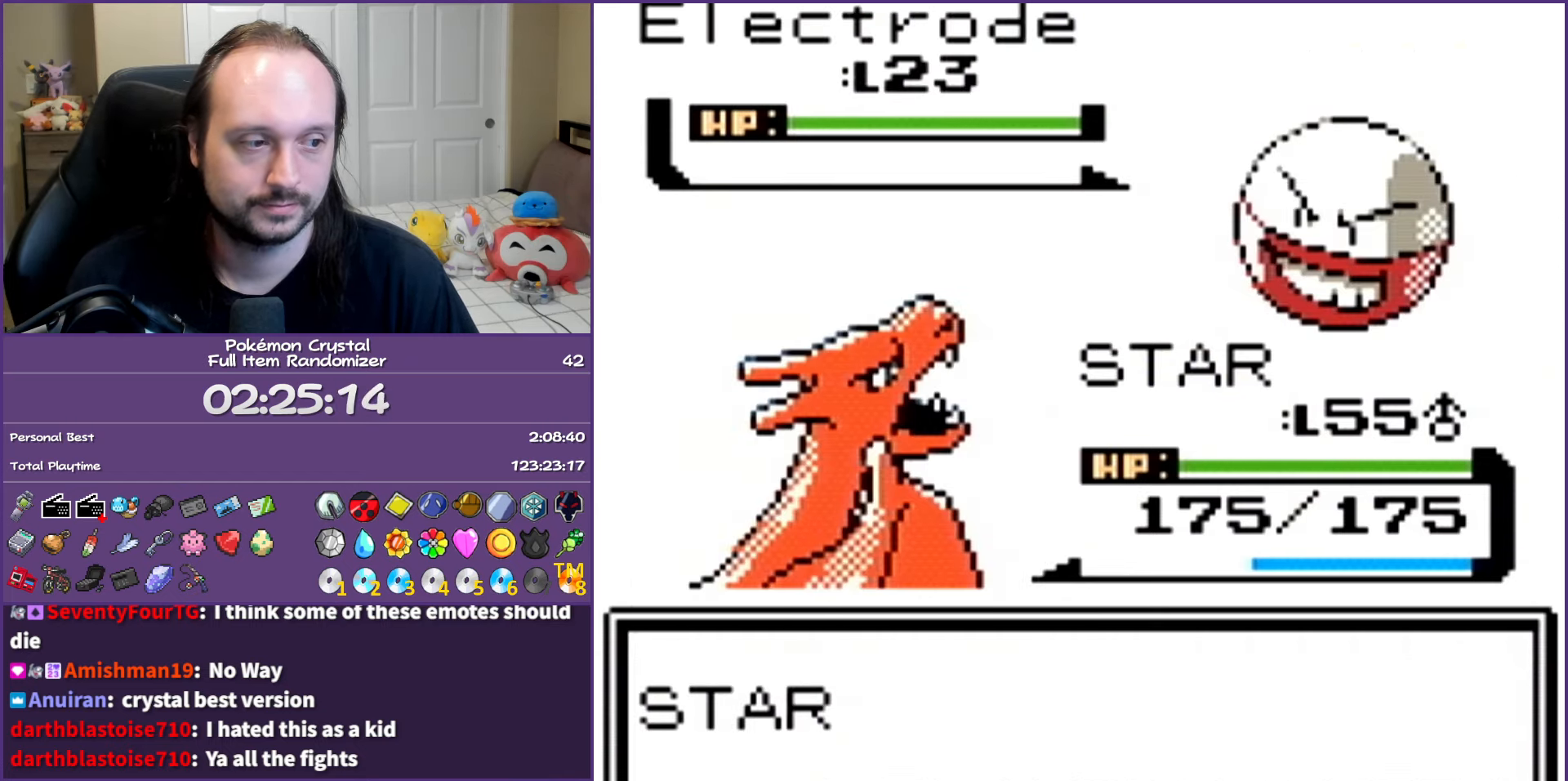
{"buttons": ["A"], "events": []}
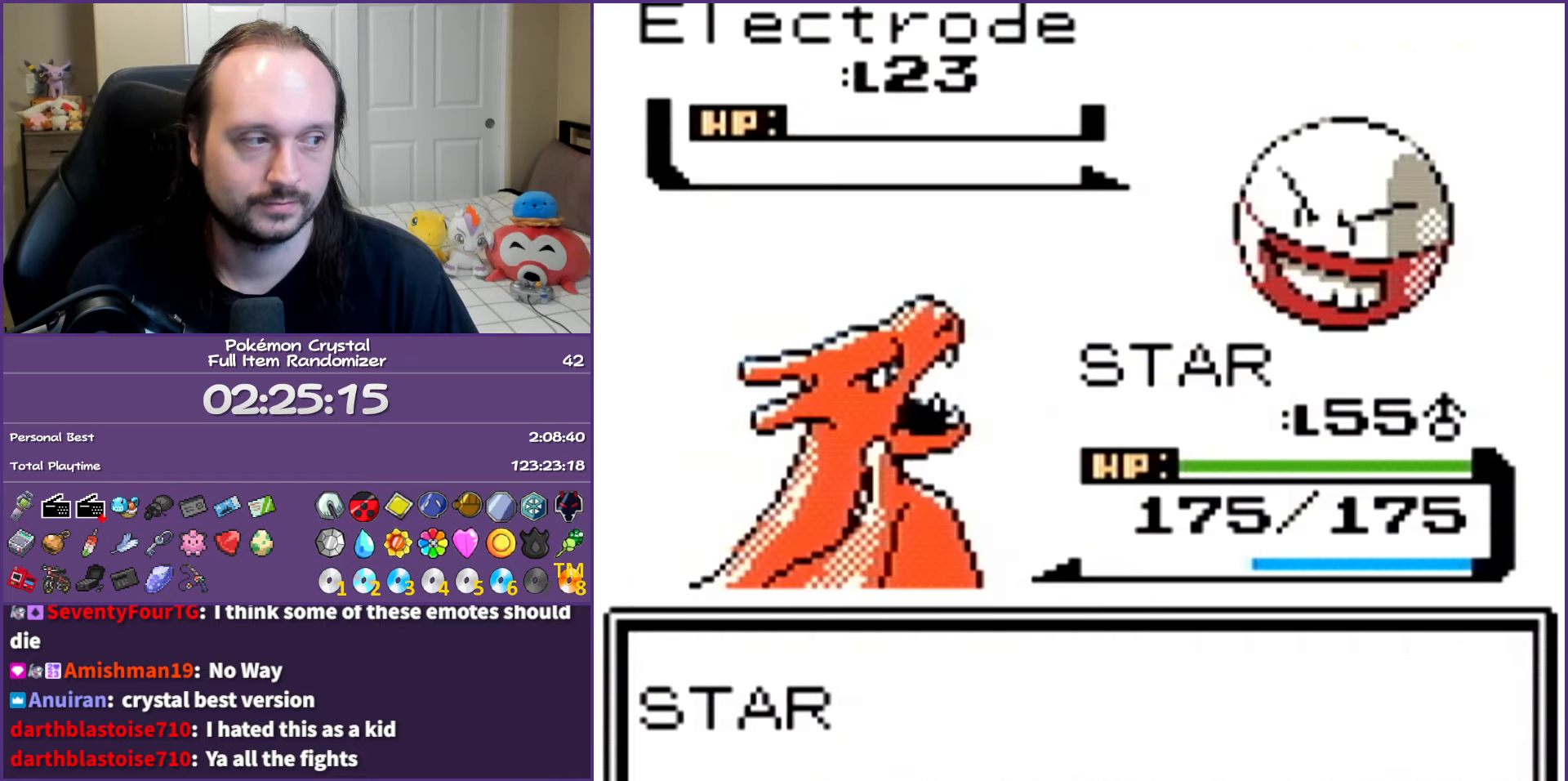
{"buttons": ["A"], "events": []}
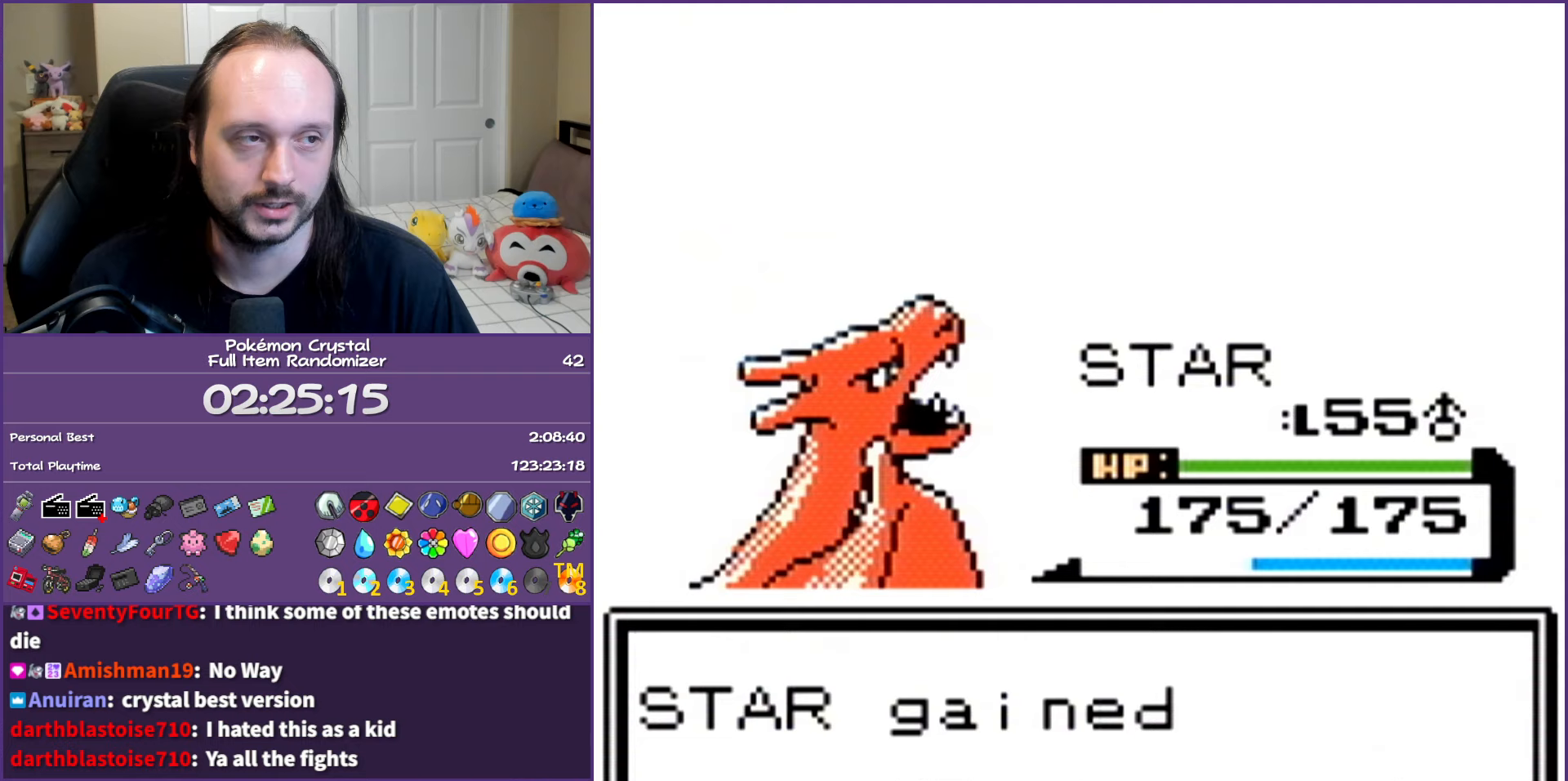
{"buttons": ["A"], "events": []}
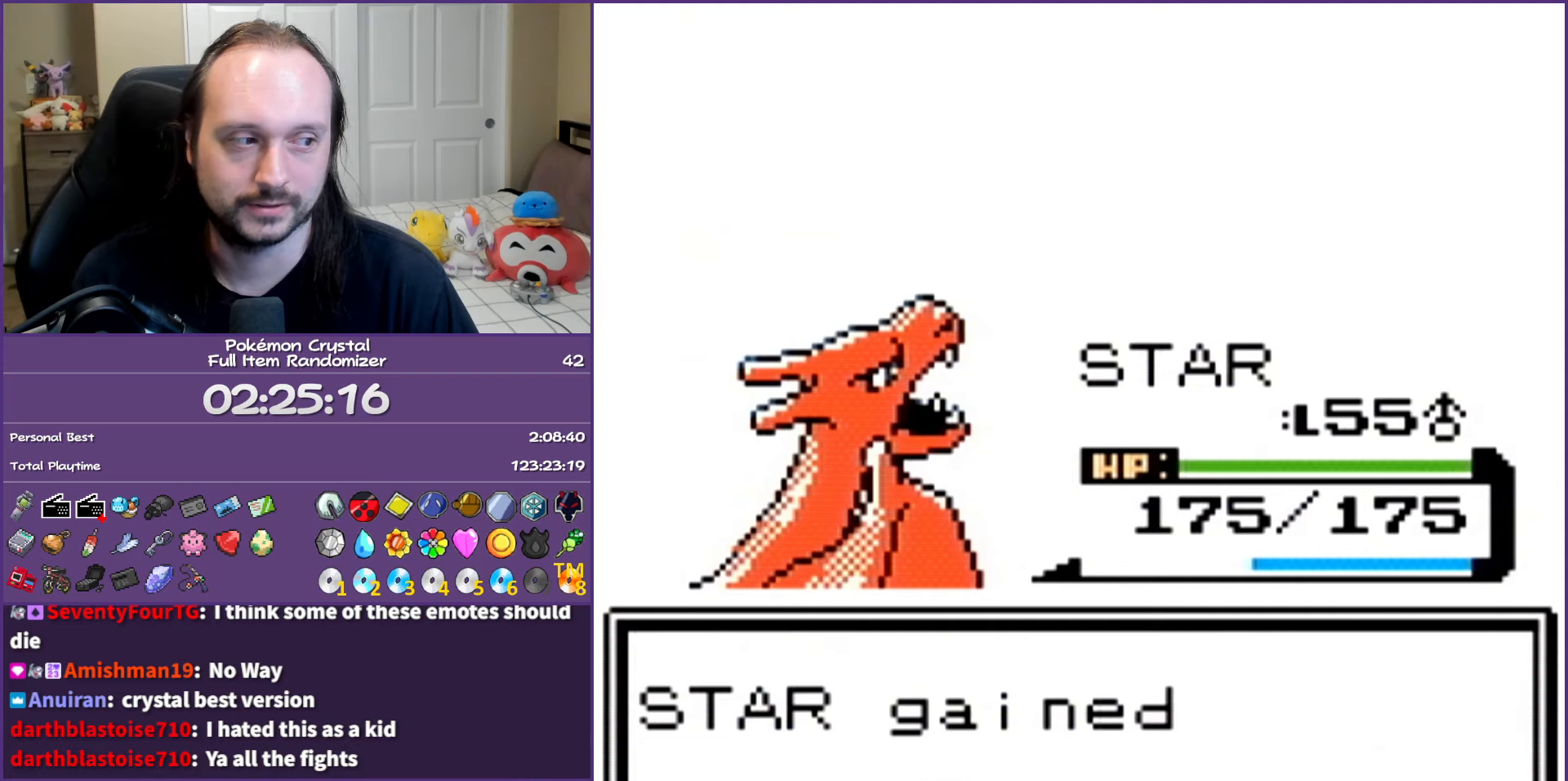
{"buttons": ["A"], "events": []}
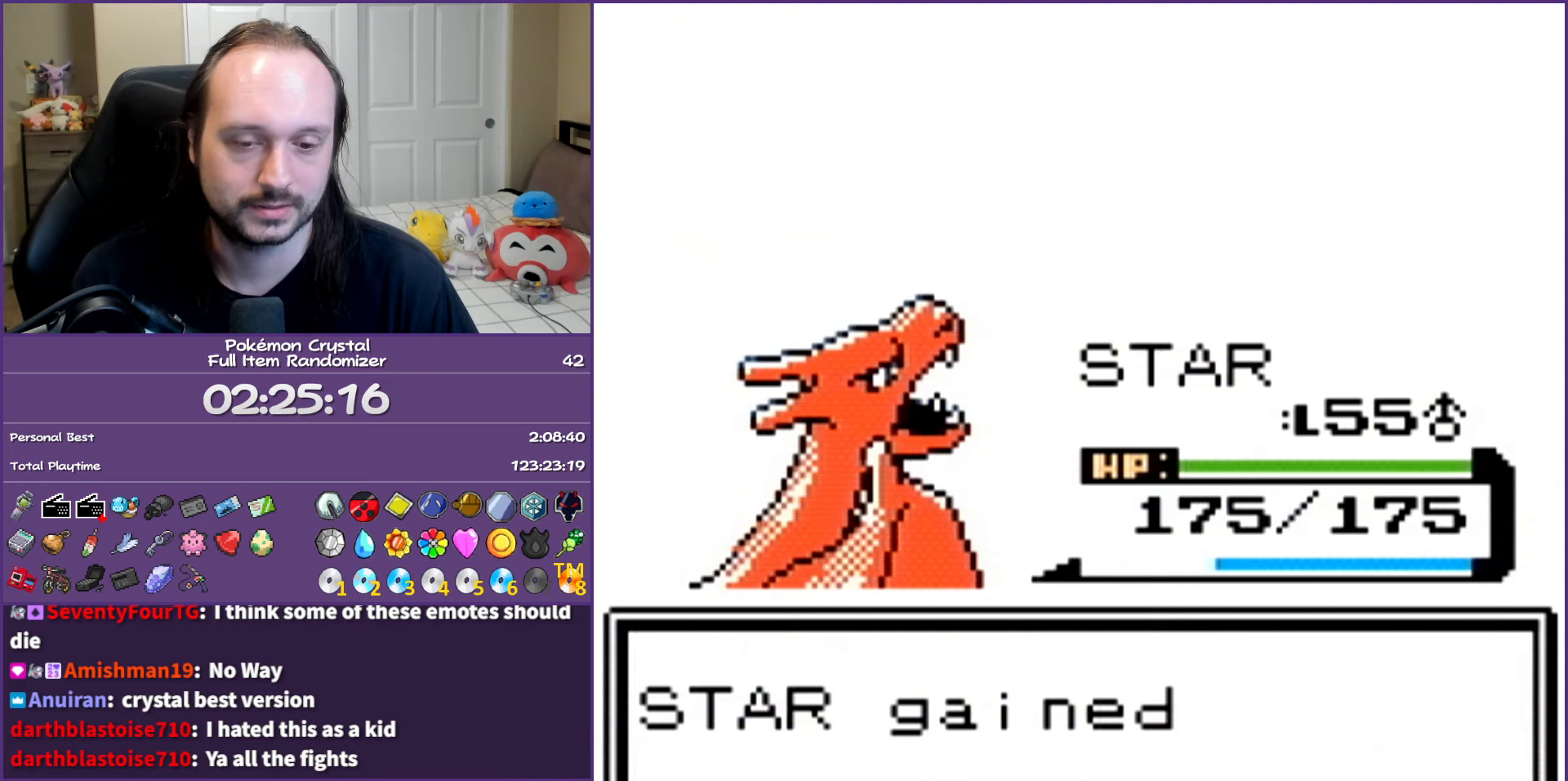
{"buttons": ["A"], "events": []}
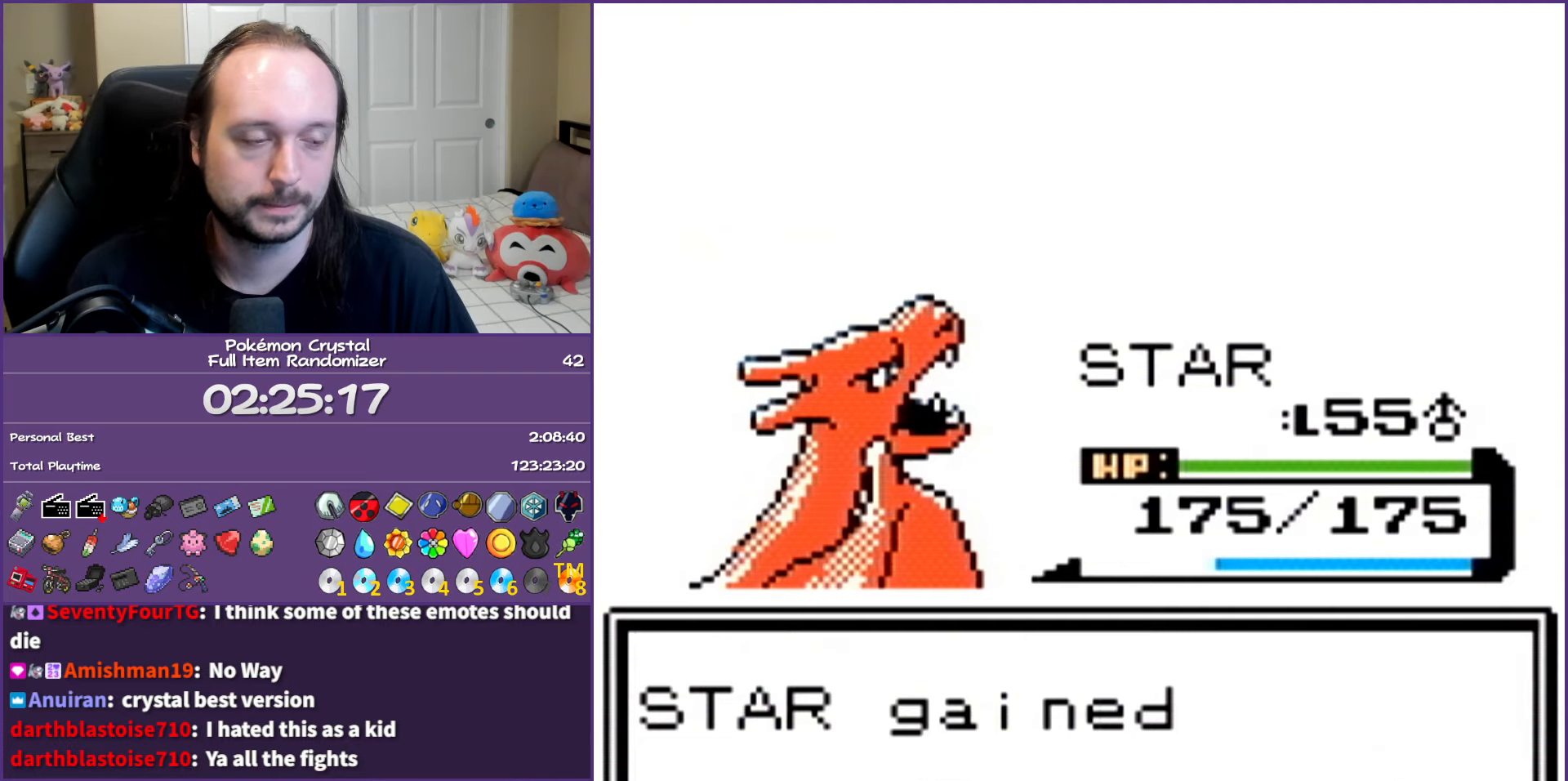
{"buttons": ["A"], "events": []}
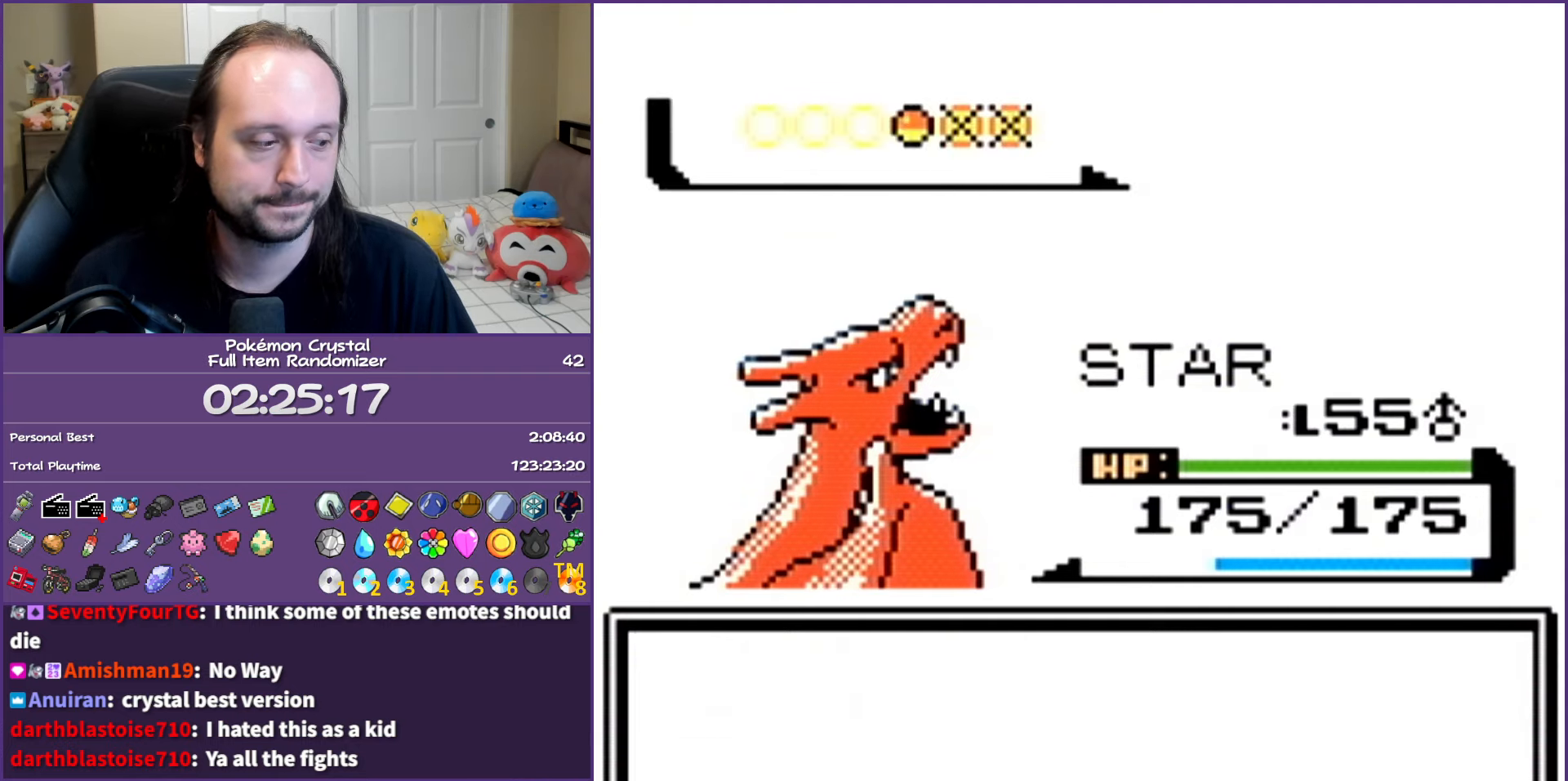
{"buttons": ["A"], "events": []}
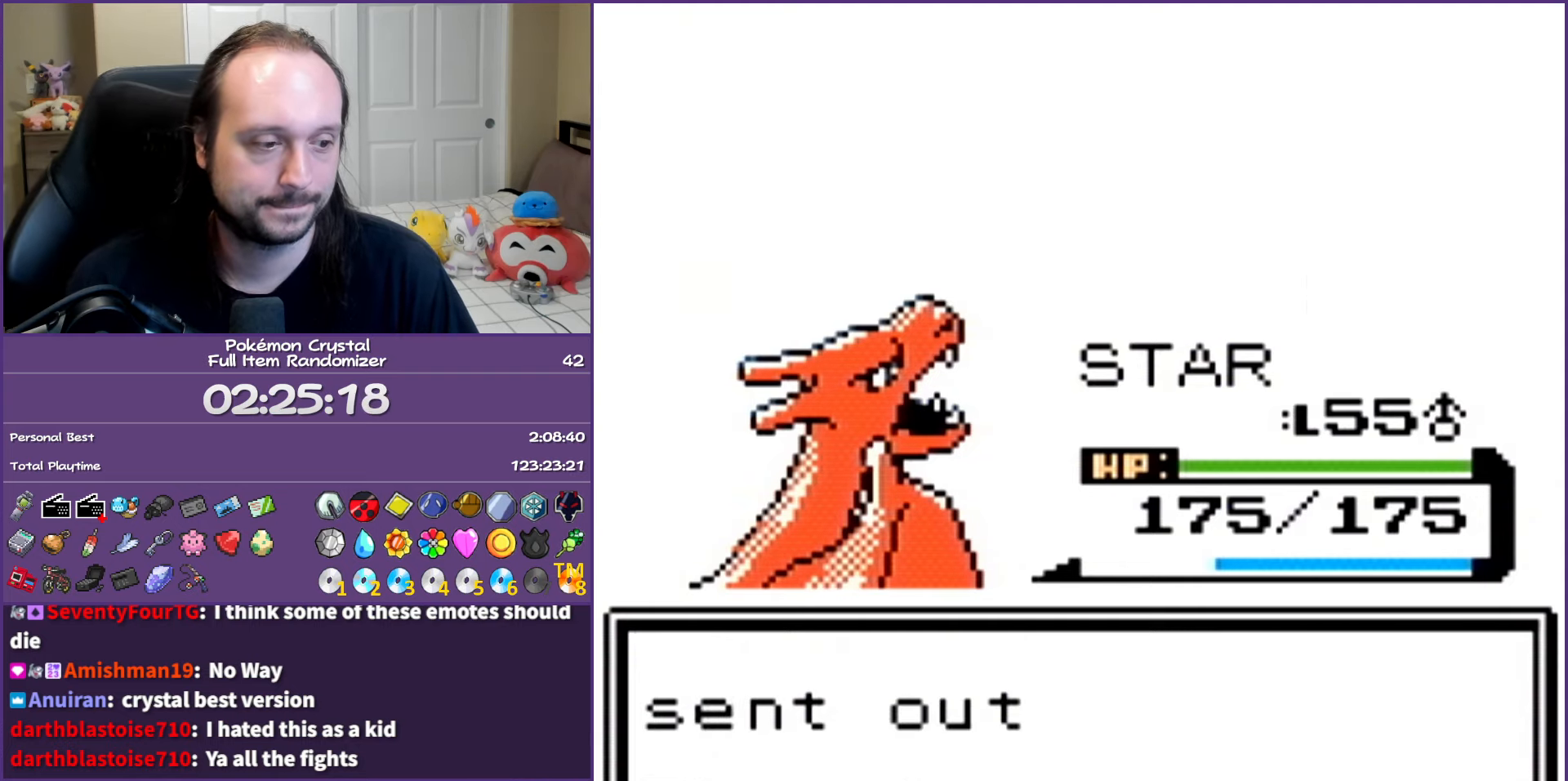
{"buttons": ["A"], "events": [[333, "A", "up"], [417, "A", "down"]]}
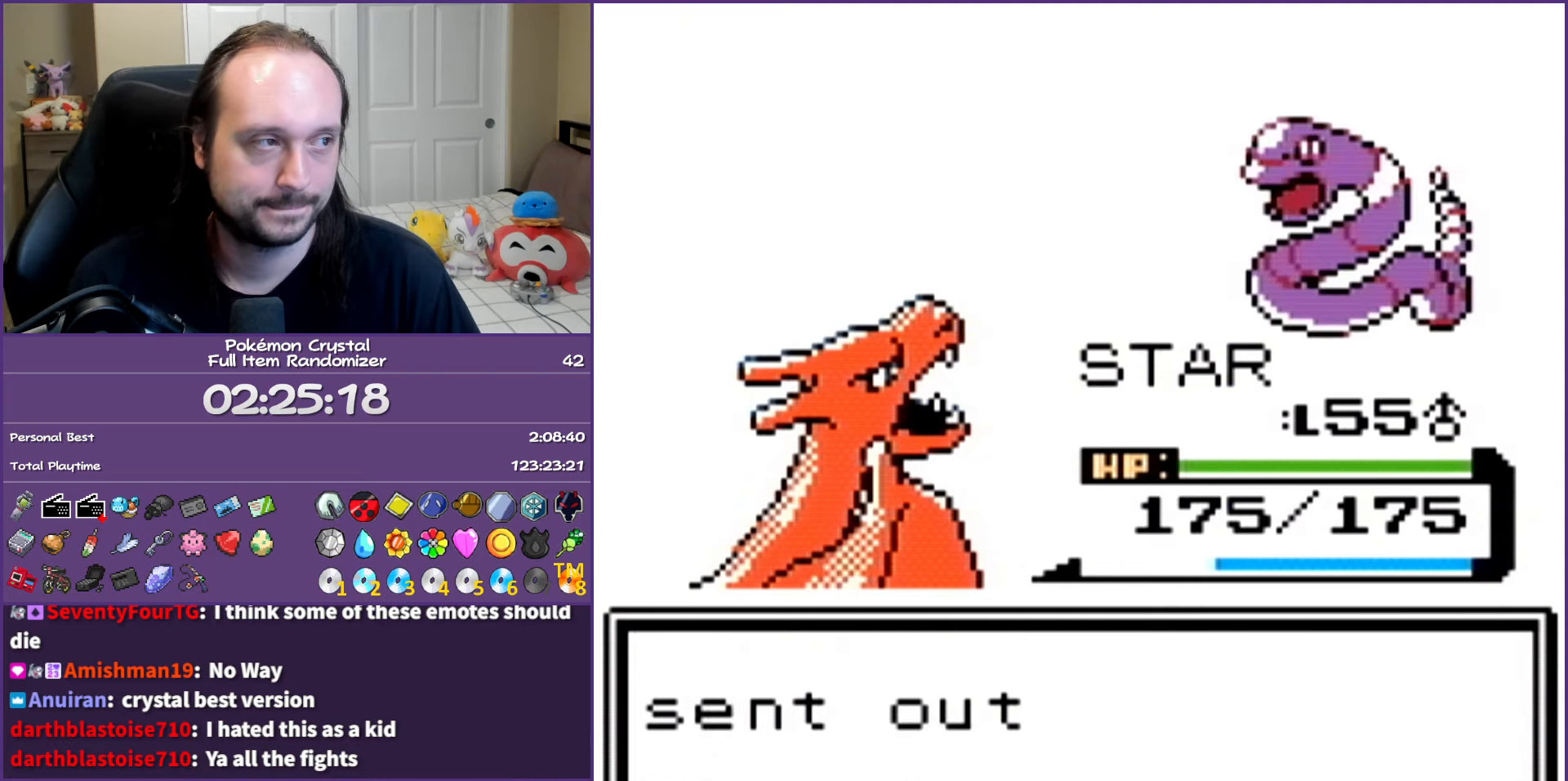
{"buttons": [], "events": [[67, "A", "up"], [133, "A", "down"], [250, "A", "up"], [333, "A", "down"], [433, "A", "up"]]}
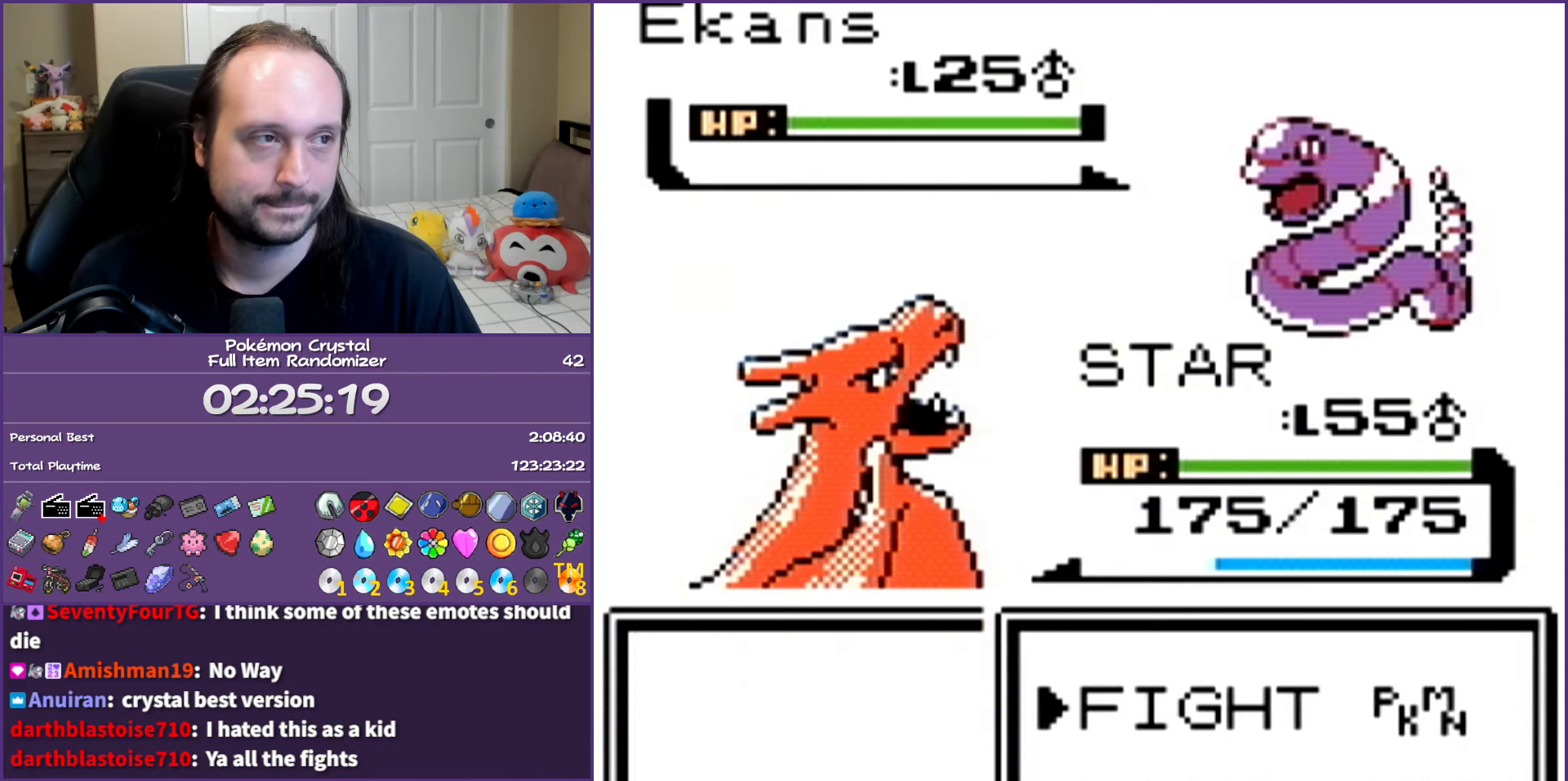
{"buttons": [], "events": [[17, "A", "down"], [117, "A", "up"], [200, "A", "down"], [267, "A", "up"], [350, "A", "down"], [500, "A", "up"]]}
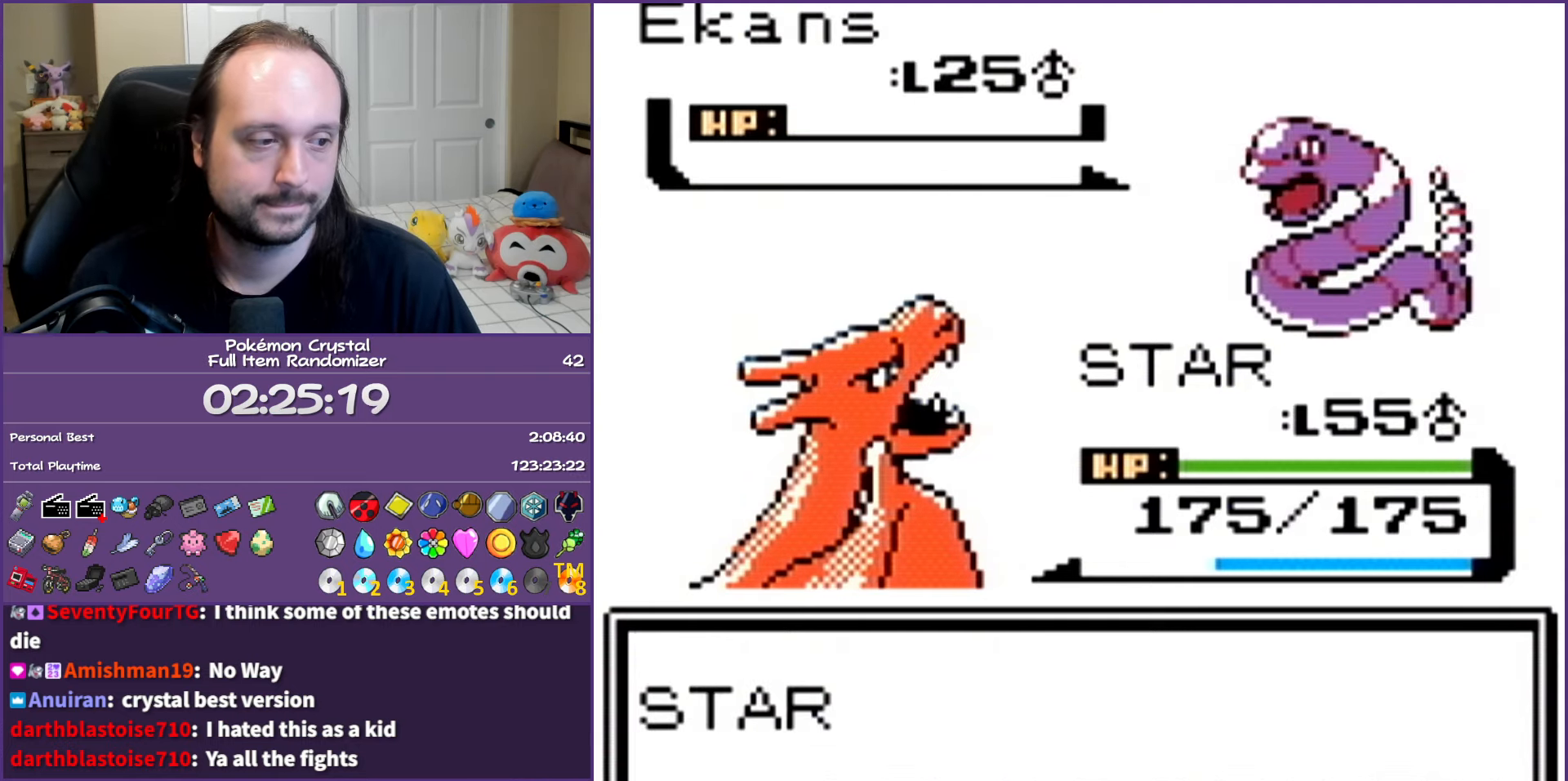
{"buttons": ["A"], "events": [[50, "A", "down"], [167, "A", "up"], [250, "A", "down"], [383, "A", "up"], [433, "A", "down"]]}
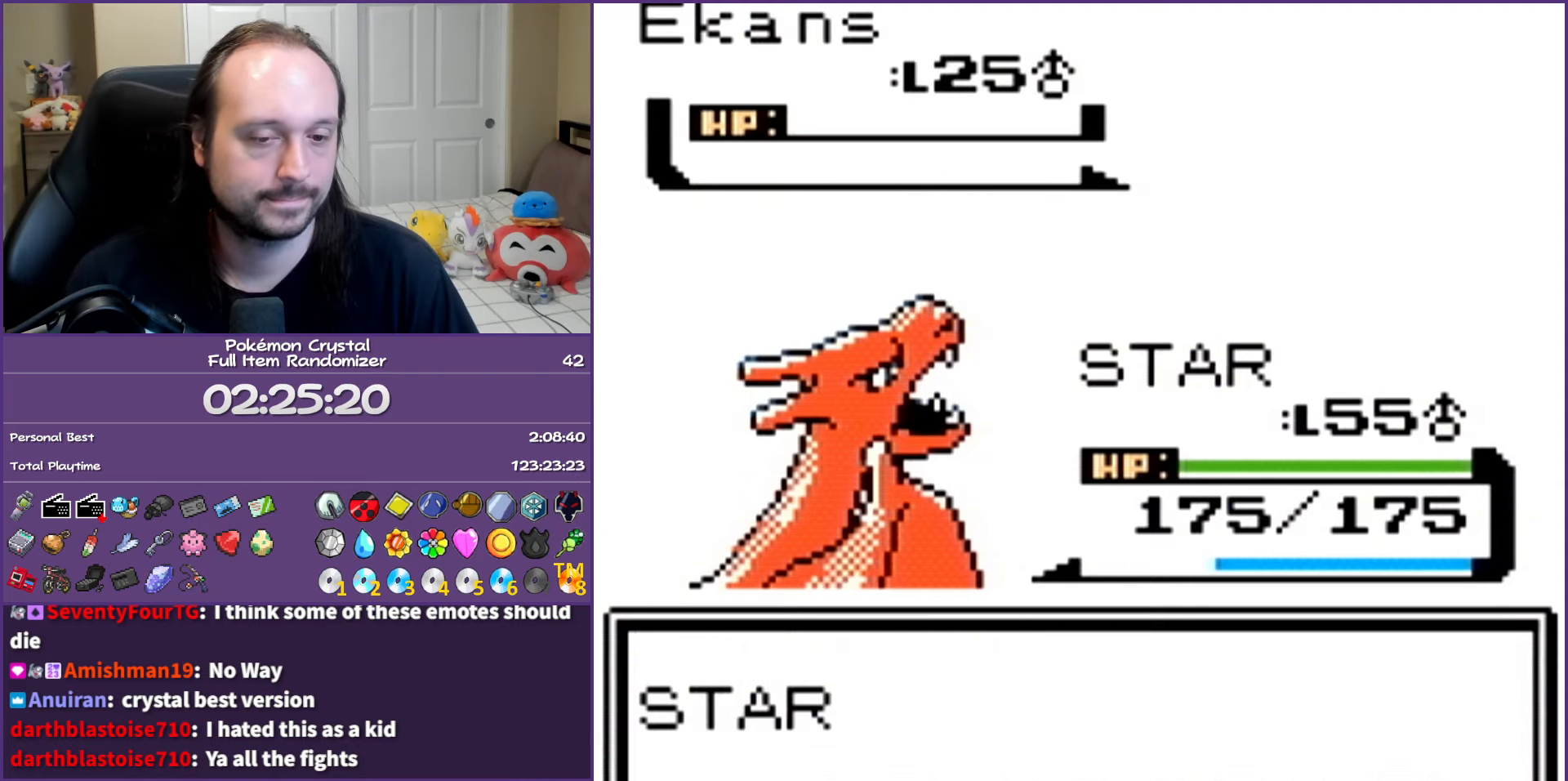
{"buttons": [], "events": [[67, "A", "up"], [100, "A", "down"], [250, "A", "up"], [333, "A", "down"], [450, "A", "up"]]}
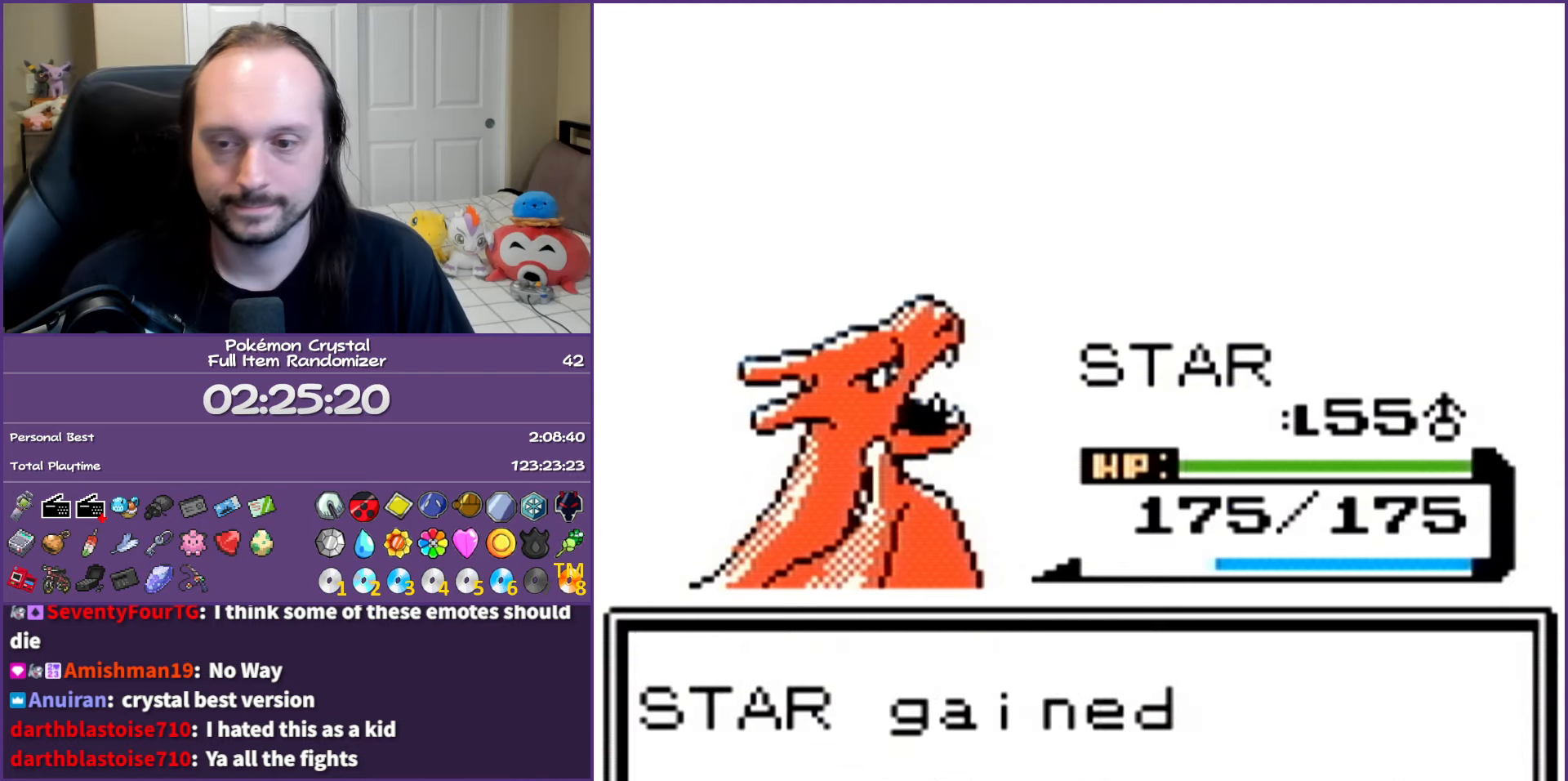
{"buttons": ["A"], "events": [[17, "A", "down"], [183, "A", "up"], [217, "A", "down"], [350, "A", "up"], [433, "A", "down"]]}
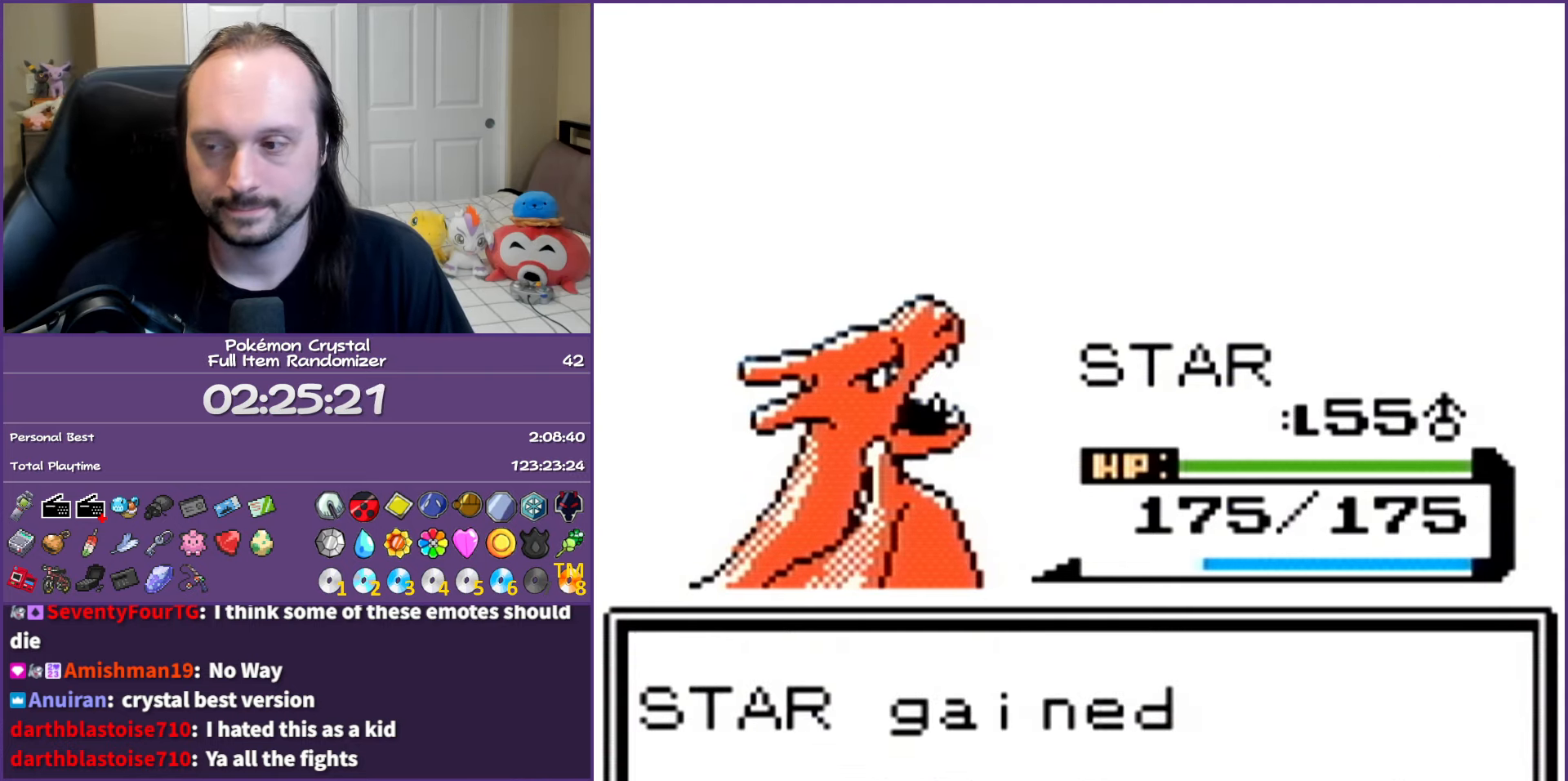
{"buttons": ["A"], "events": []}
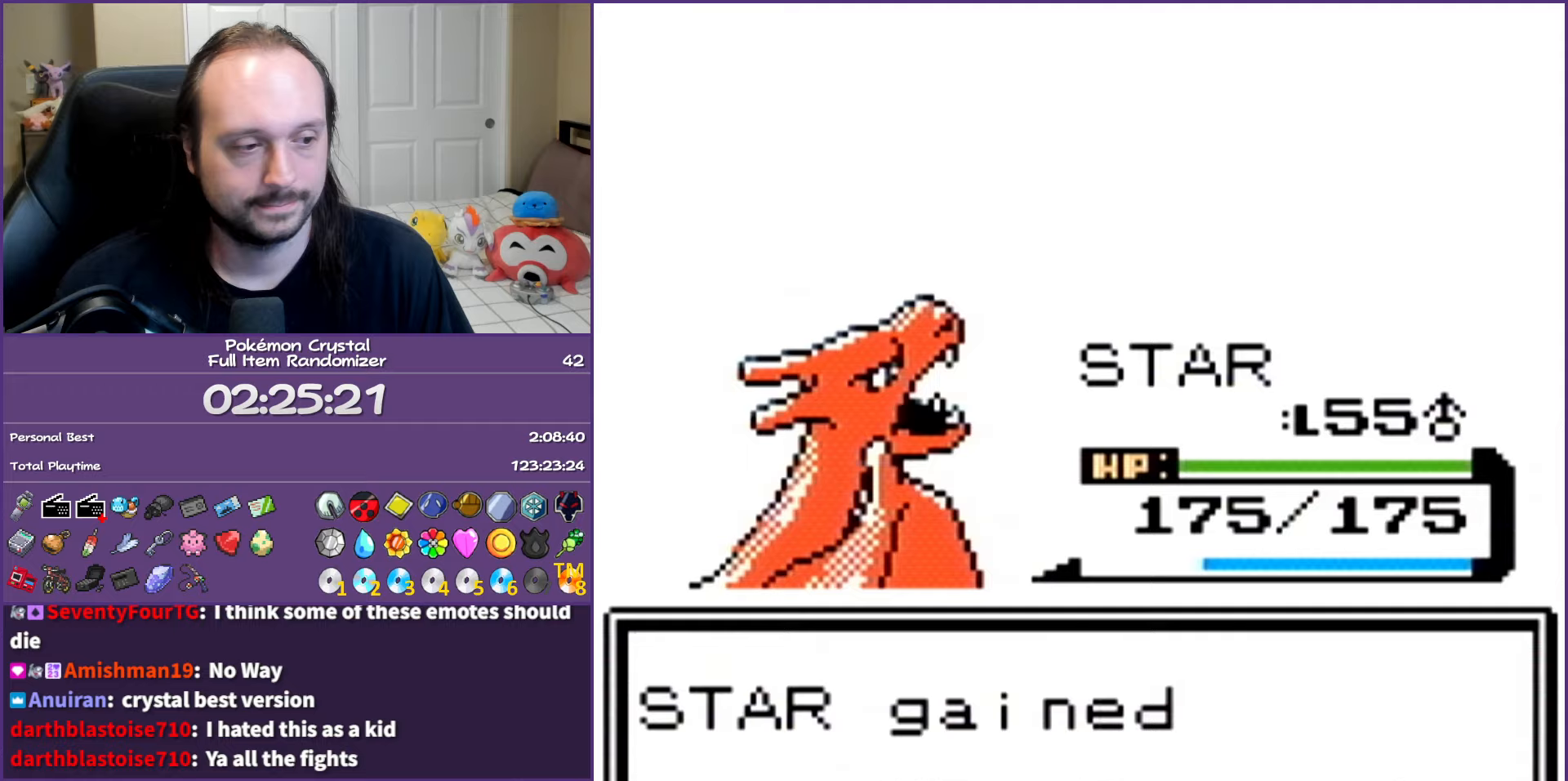
{"buttons": ["A"], "events": []}